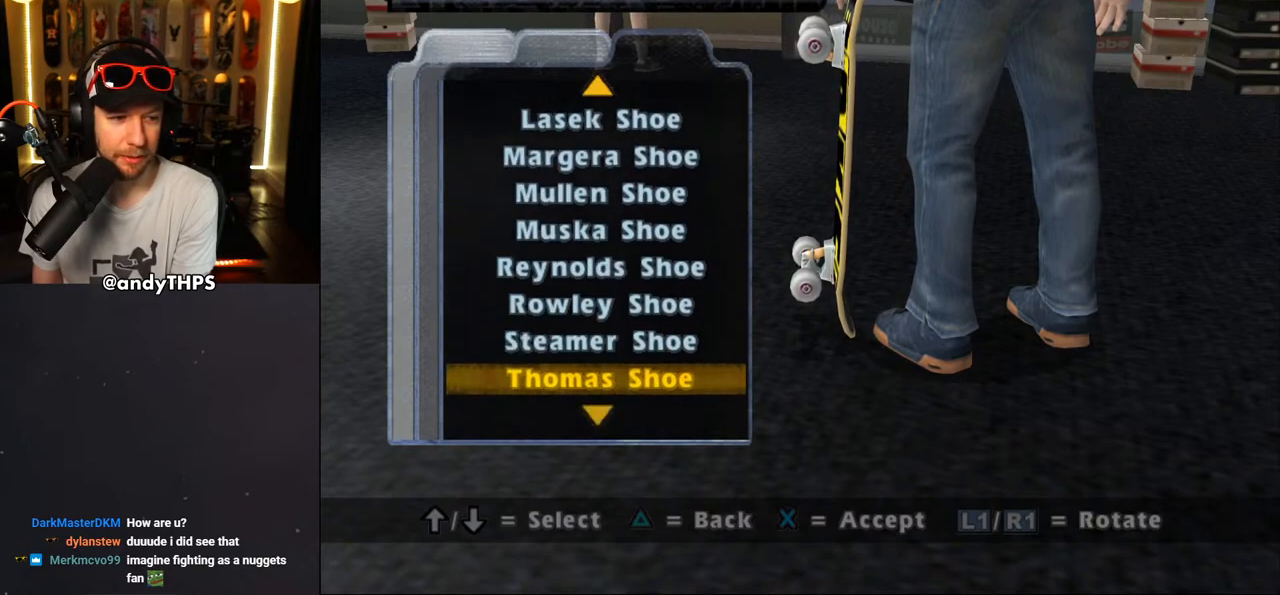
Gameplay with a controller (PlayStation layout); each line is a JSON object with the inputs held at the frame after it. "events" lists button and stick changes between this image and that frame as [ms after this image, input, new state], when the widget could be followed in between. Not read: L1 R2.
{"buttons": ["DPAD_DOWN"], "left_stick": "center", "right_stick": "center", "events": [[100, "DPAD_DOWN", "up"], [283, "DPAD_DOWN", "down"], [400, "DPAD_DOWN", "up"], [500, "DPAD_DOWN", "down"]]}
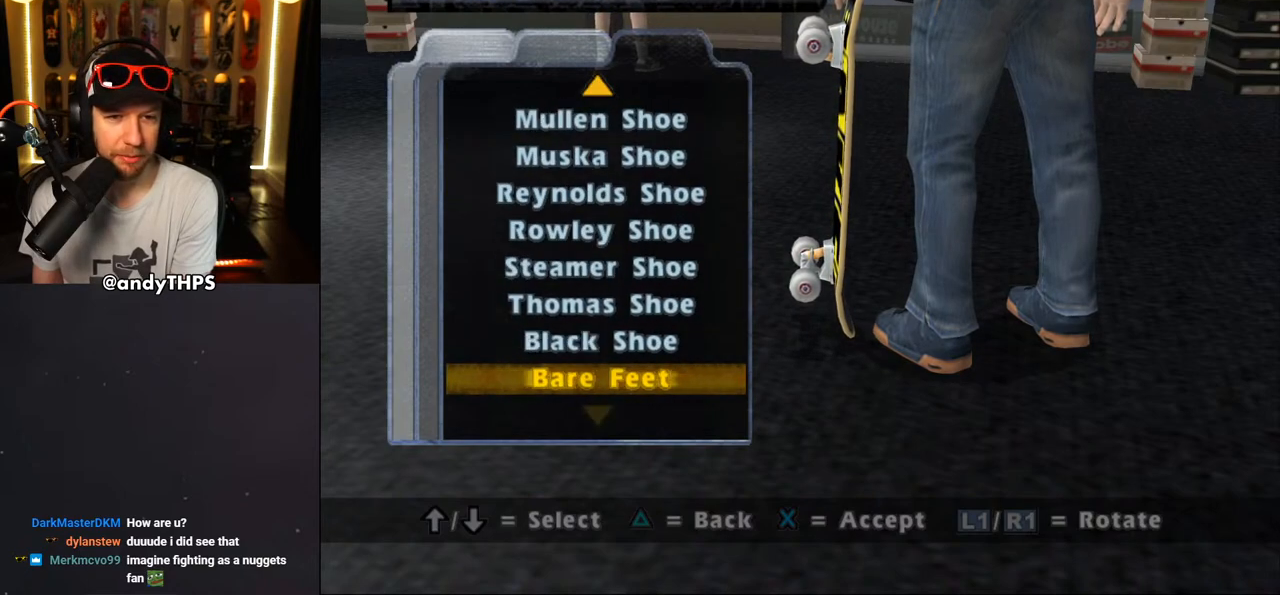
{"buttons": [], "left_stick": "center", "right_stick": "center", "events": [[150, "DPAD_DOWN", "up"], [317, "DPAD_DOWN", "down"], [467, "DPAD_DOWN", "up"]]}
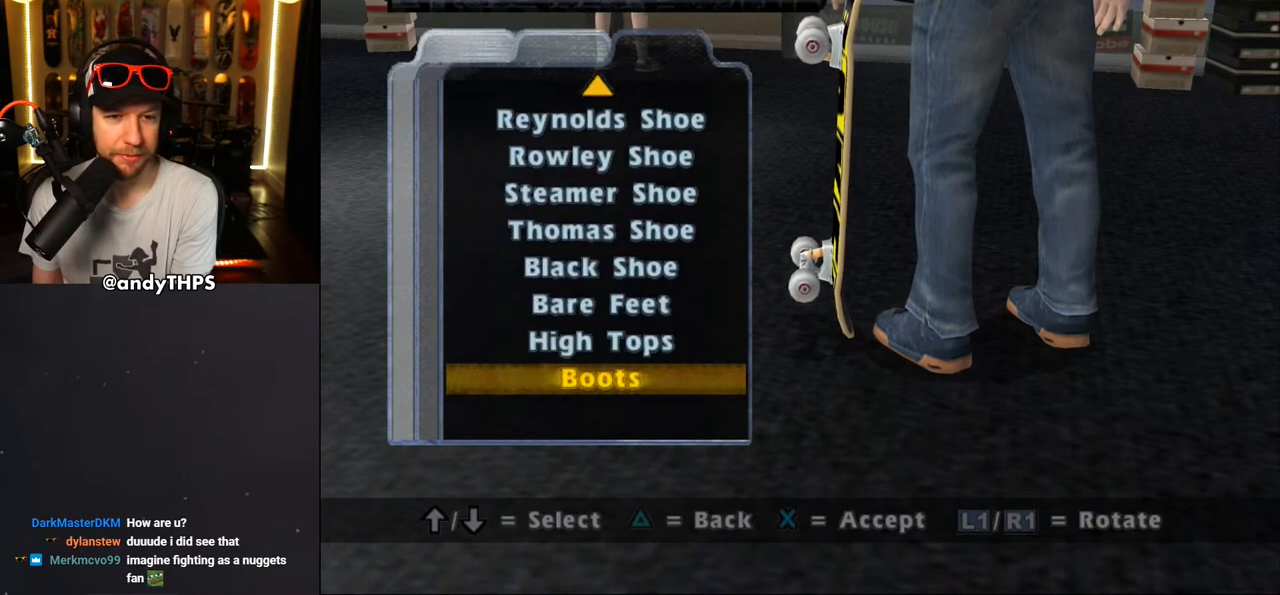
{"buttons": [], "left_stick": "center", "right_stick": "center", "events": [[250, "DPAD_UP", "down"], [333, "DPAD_UP", "up"]]}
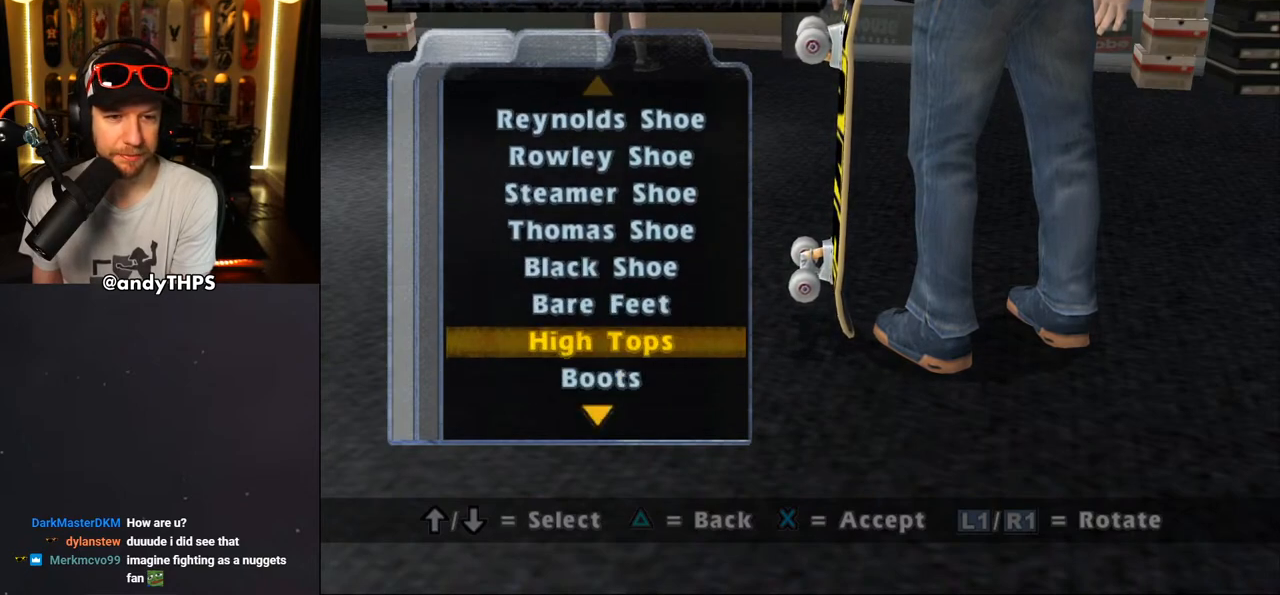
{"buttons": [], "left_stick": "center", "right_stick": "center", "events": [[83, "CROSS", "down"], [233, "CROSS", "up"]]}
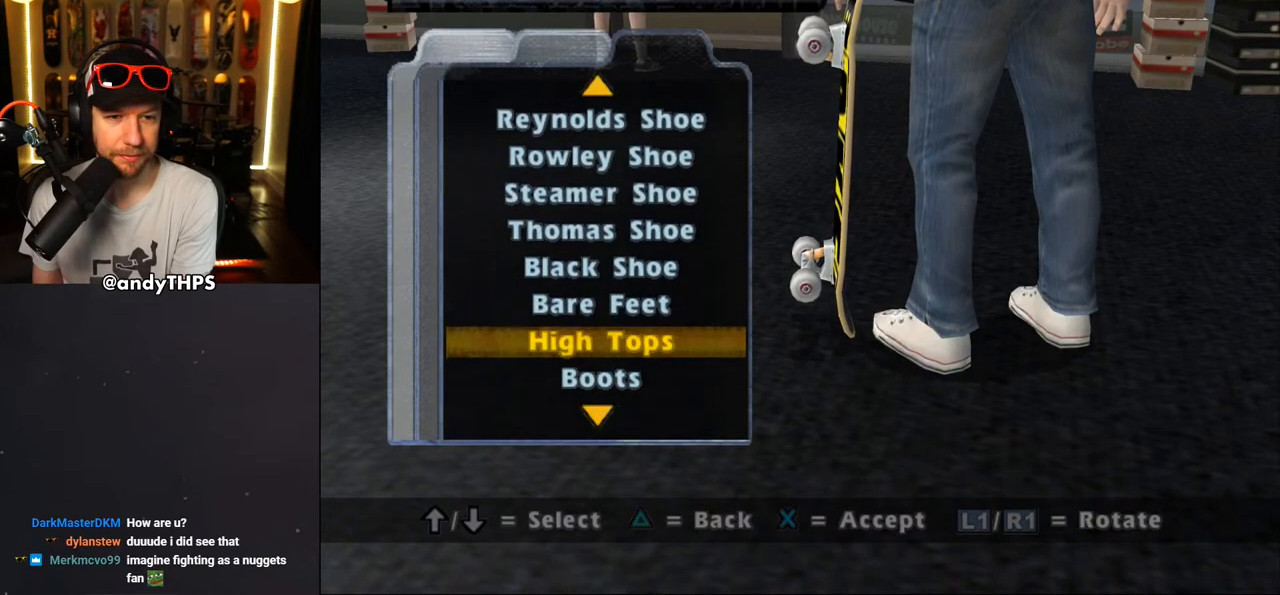
{"buttons": ["DPAD_DOWN"], "left_stick": "center", "right_stick": "center", "events": [[33, "DPAD_UP", "down"], [83, "DPAD_UP", "up"], [250, "DPAD_DOWN", "down"], [383, "DPAD_DOWN", "up"], [450, "DPAD_DOWN", "down"]]}
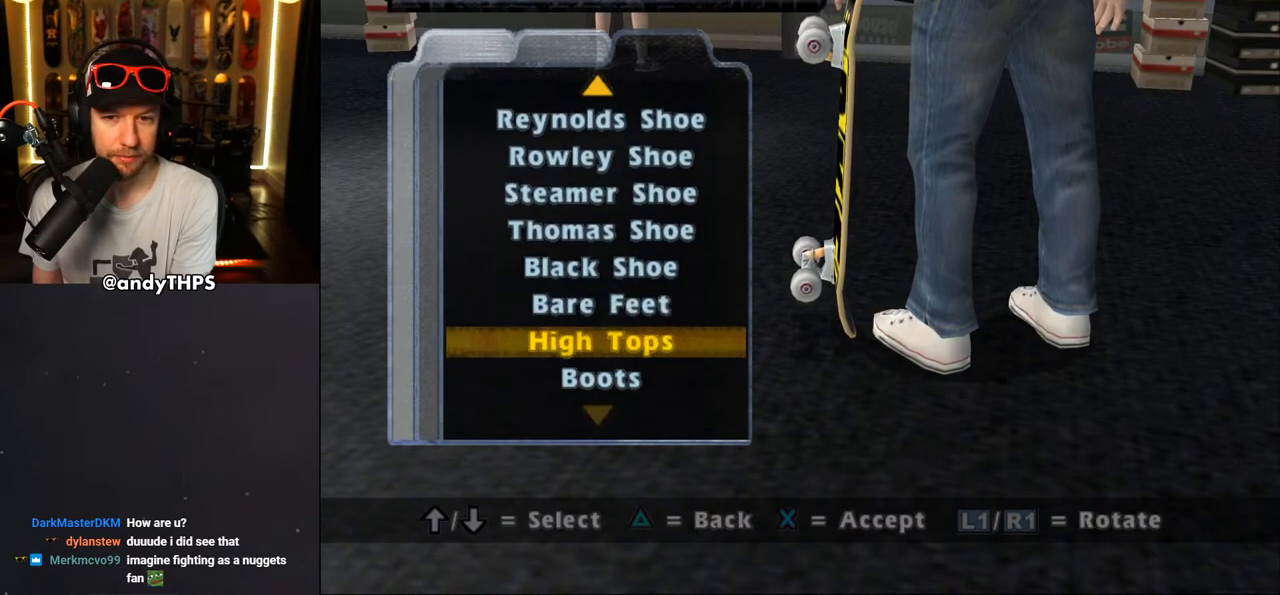
{"buttons": [], "left_stick": "center", "right_stick": "center", "events": [[67, "DPAD_DOWN", "up"], [83, "CROSS", "down"], [217, "CROSS", "up"]]}
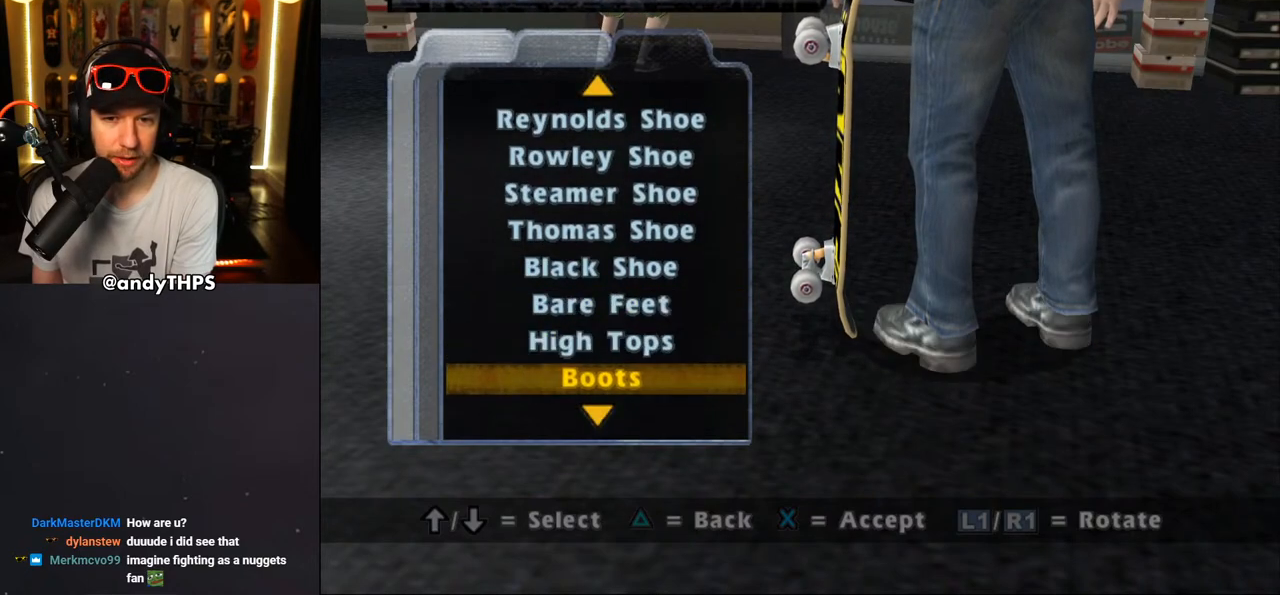
{"buttons": ["R1"], "left_stick": "center", "right_stick": "center", "events": [[50, "R1", "down"]]}
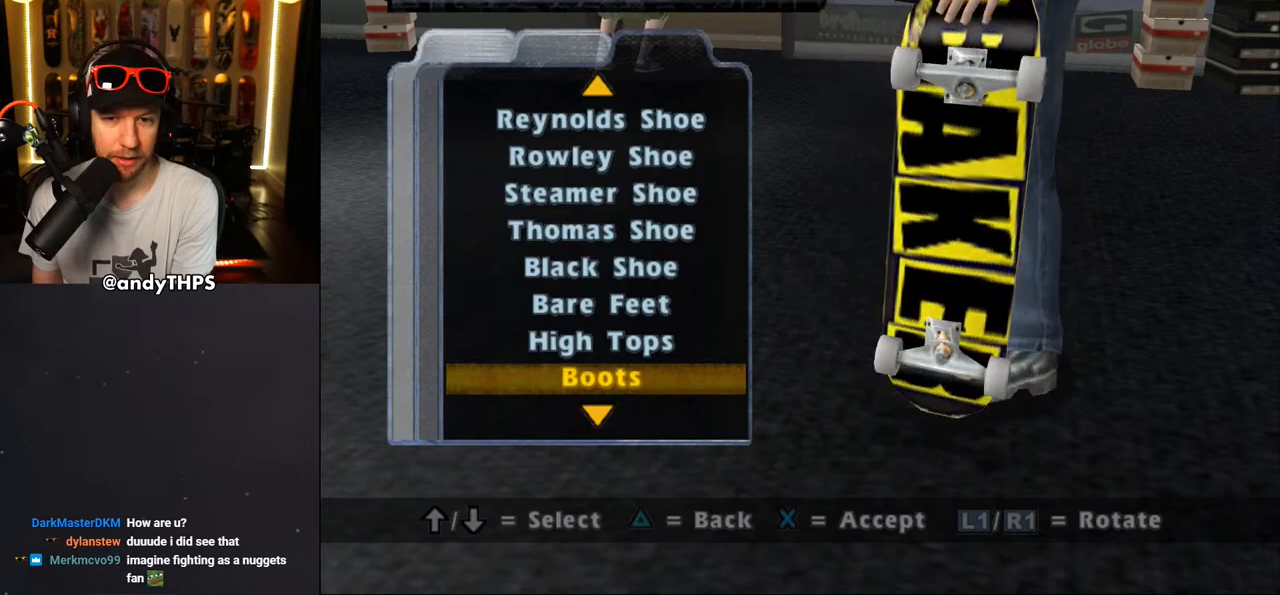
{"buttons": [], "left_stick": "center", "right_stick": "center", "events": [[433, "R1", "up"]]}
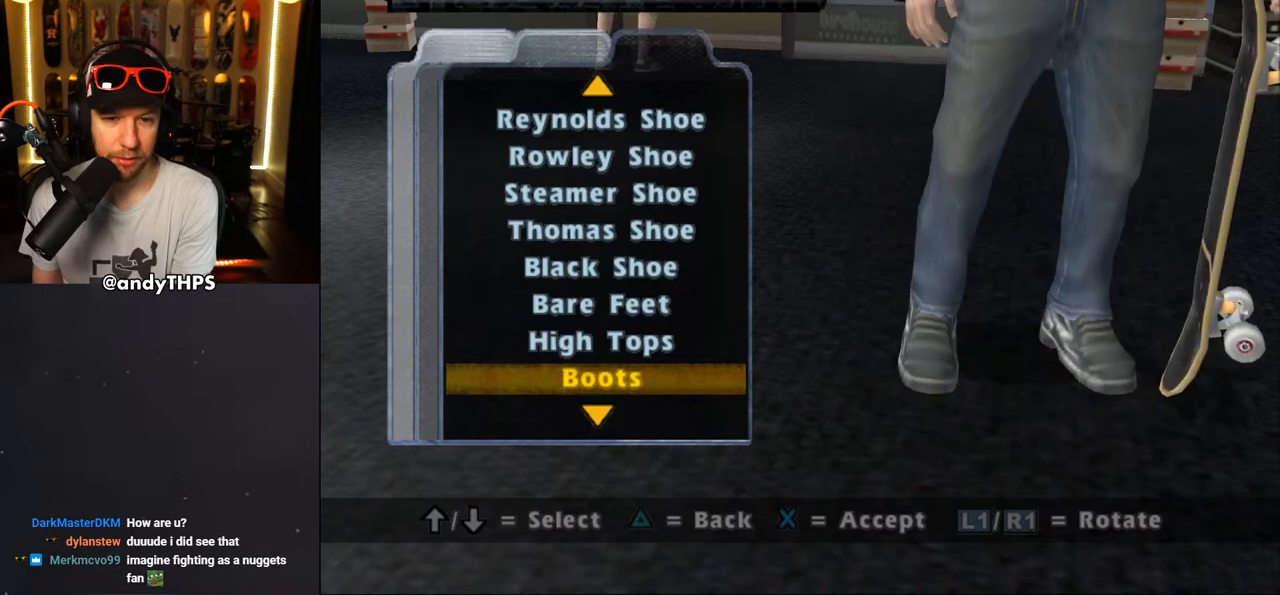
{"buttons": ["DPAD_DOWN"], "left_stick": "center", "right_stick": "center", "events": [[200, "DPAD_DOWN", "down"], [367, "DPAD_DOWN", "up"], [417, "DPAD_DOWN", "down"]]}
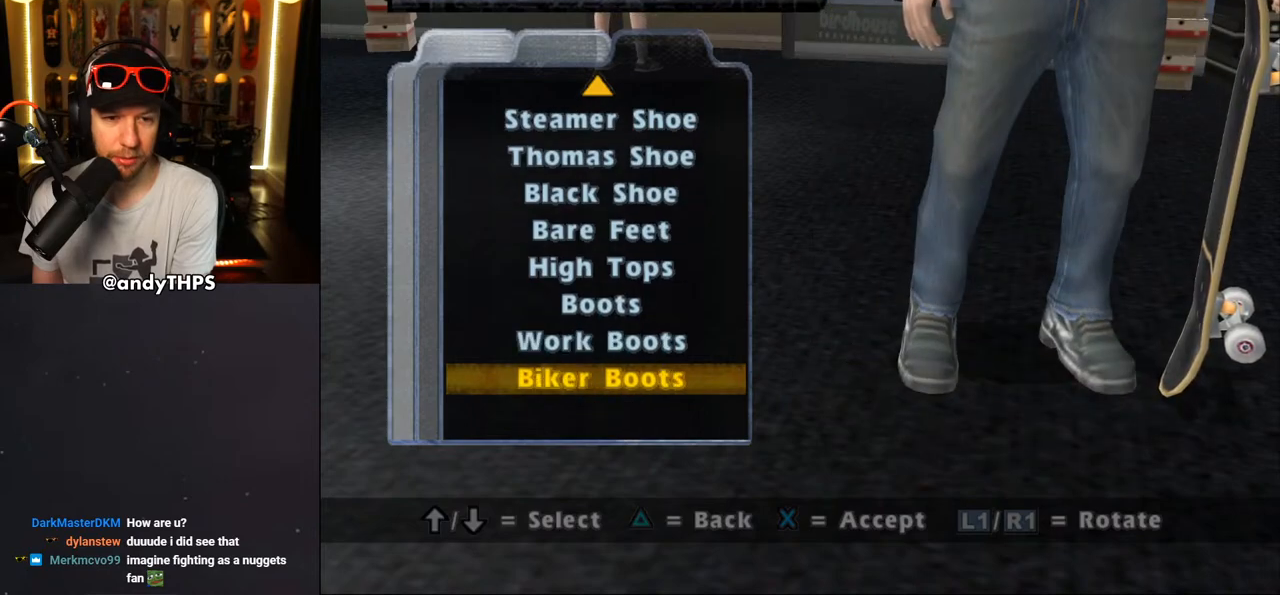
{"buttons": [], "left_stick": "center", "right_stick": "center", "events": [[83, "DPAD_DOWN", "up"]]}
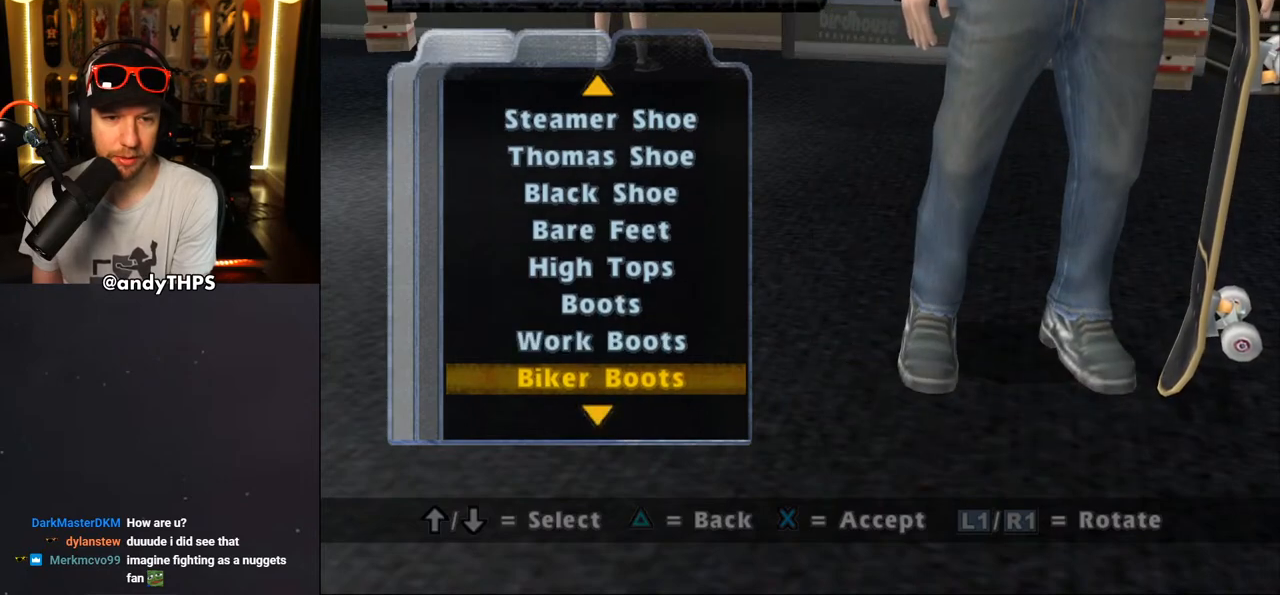
{"buttons": [], "left_stick": "center", "right_stick": "center", "events": []}
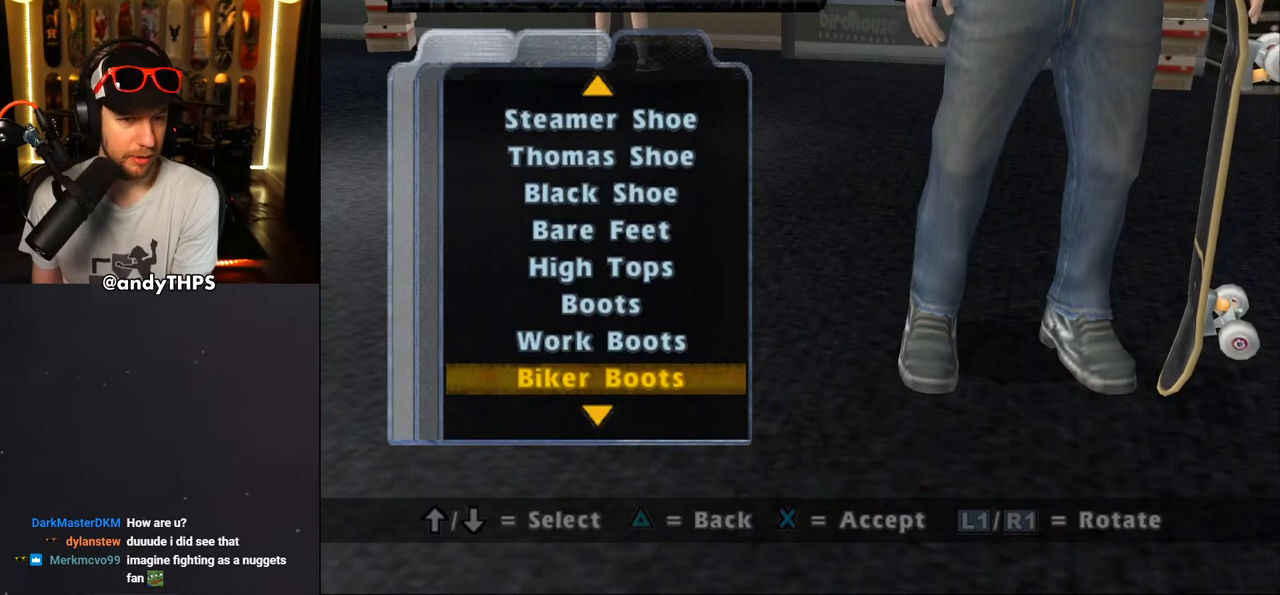
{"buttons": [], "left_stick": "center", "right_stick": "center", "events": [[167, "DPAD_UP", "down"], [300, "DPAD_UP", "up"], [350, "CROSS", "down"], [500, "CROSS", "up"]]}
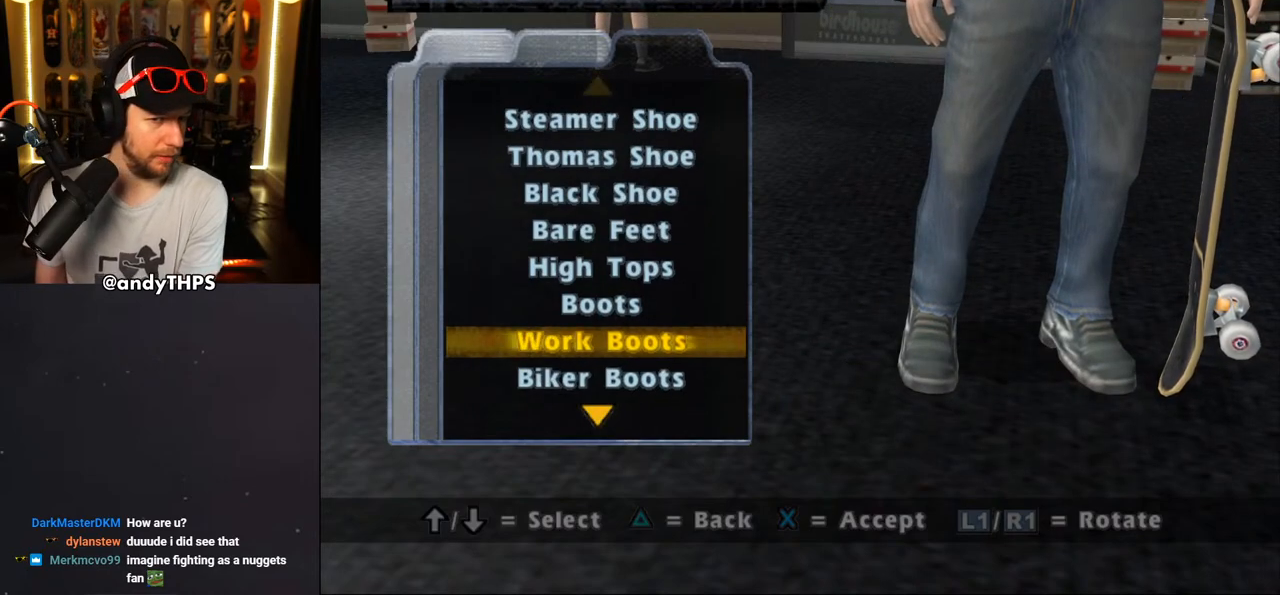
{"buttons": [], "left_stick": "center", "right_stick": "center", "events": [[400, "DPAD_UP", "down"], [500, "DPAD_UP", "up"]]}
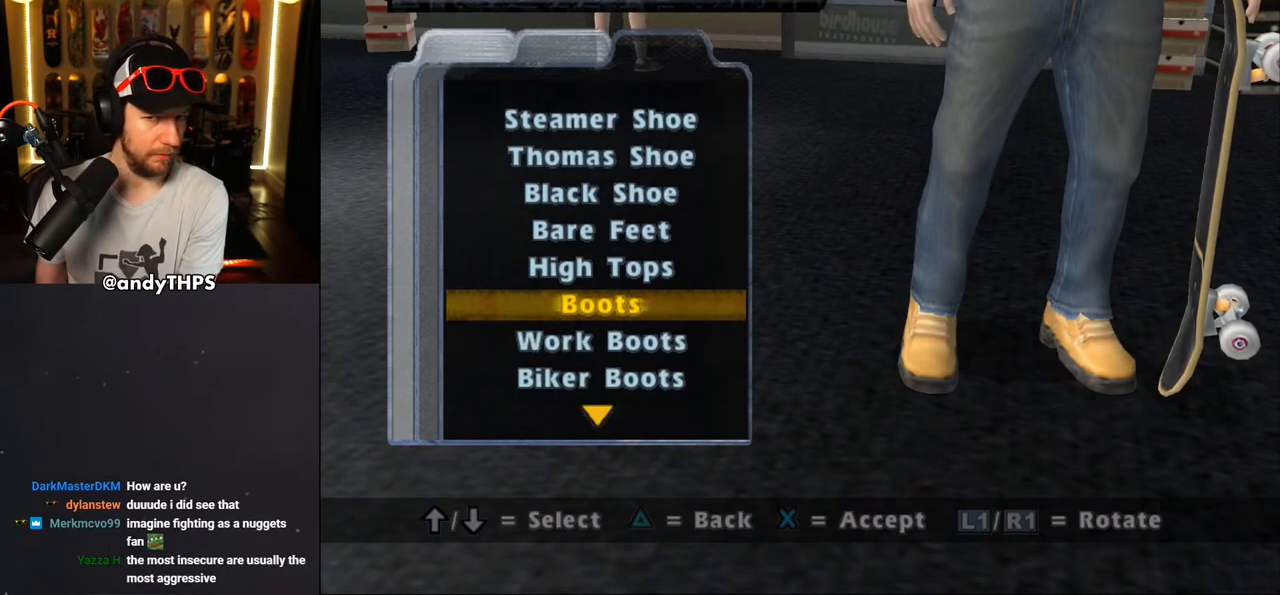
{"buttons": ["R1"], "left_stick": "center", "right_stick": "center", "events": [[183, "R1", "down"]]}
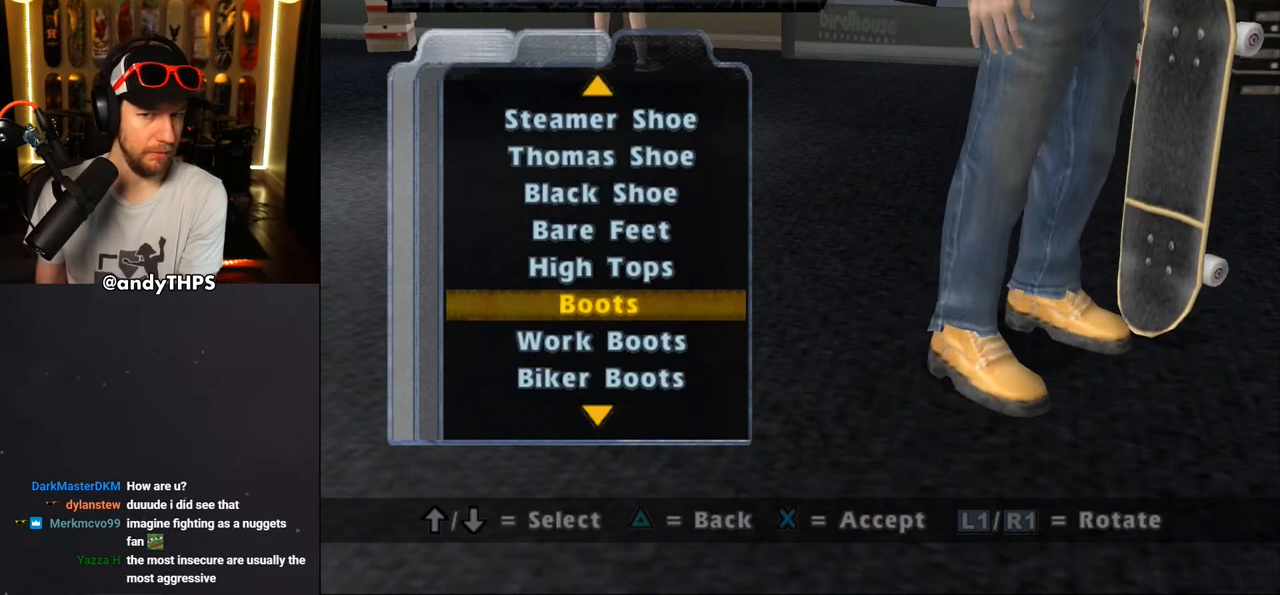
{"buttons": ["L2"], "left_stick": "center", "right_stick": "center", "events": [[183, "R1", "up"], [467, "L2", "down"]]}
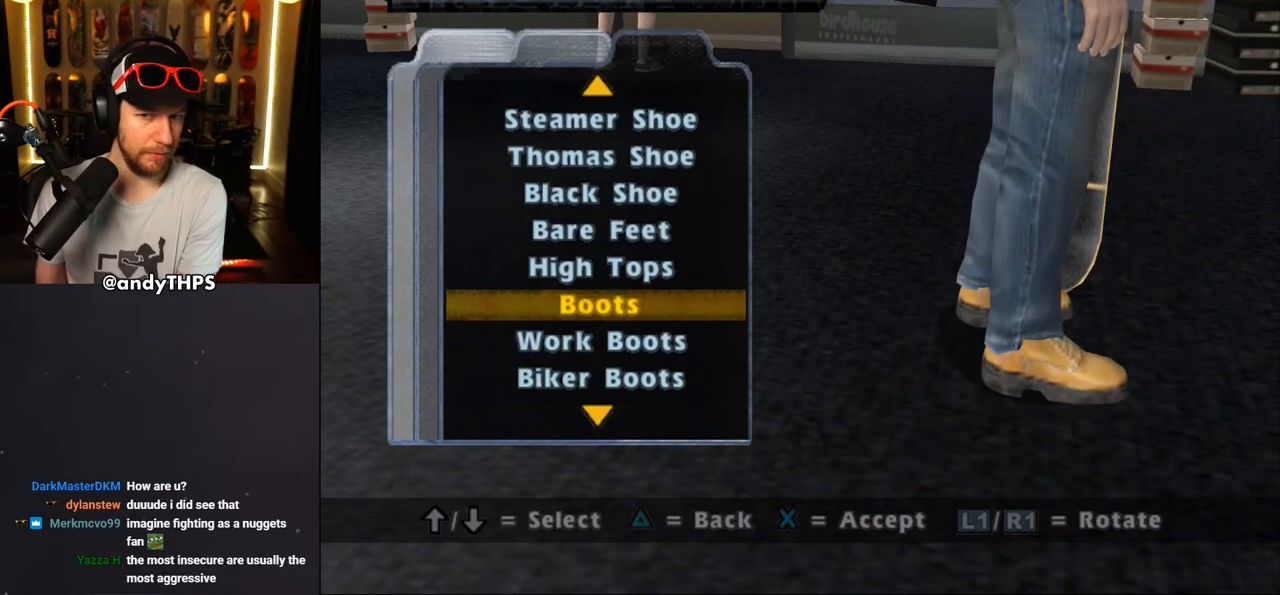
{"buttons": ["L2"], "left_stick": "center", "right_stick": "center", "events": []}
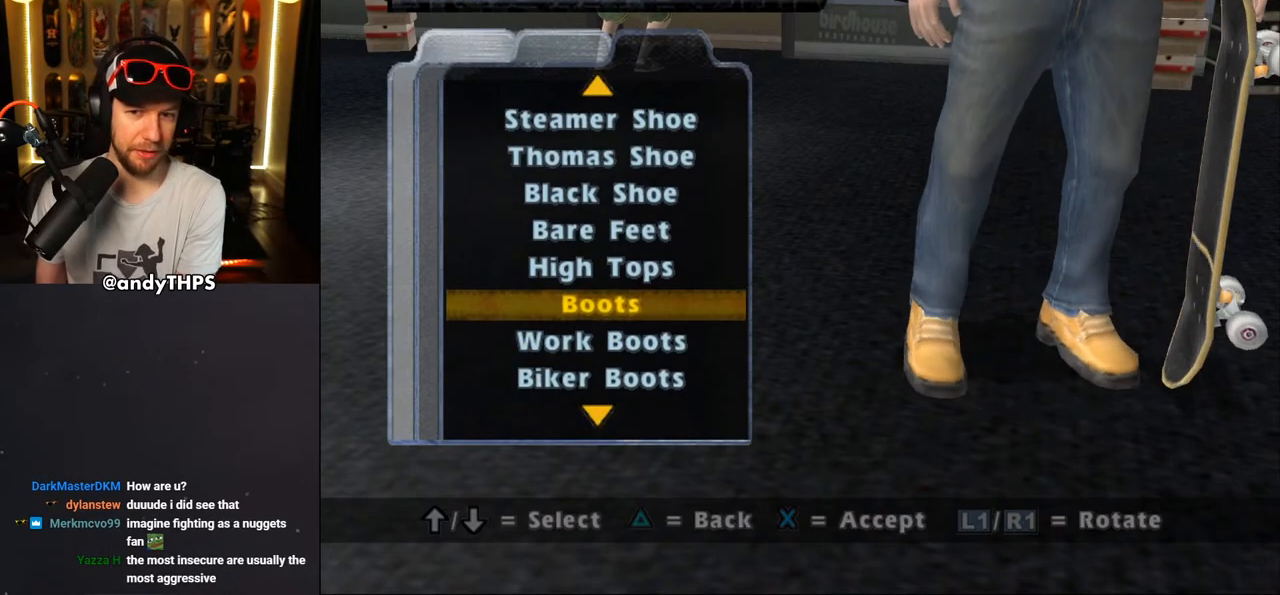
{"buttons": [], "left_stick": "center", "right_stick": "center", "events": [[117, "L2", "up"]]}
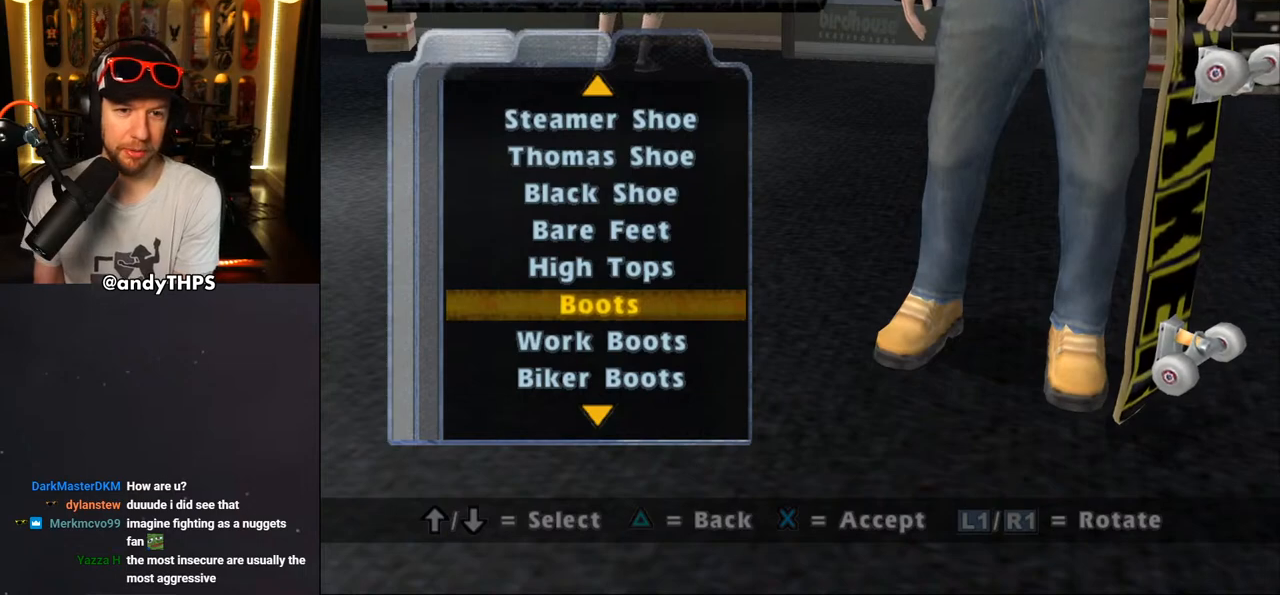
{"buttons": [], "left_stick": "center", "right_stick": "center", "events": []}
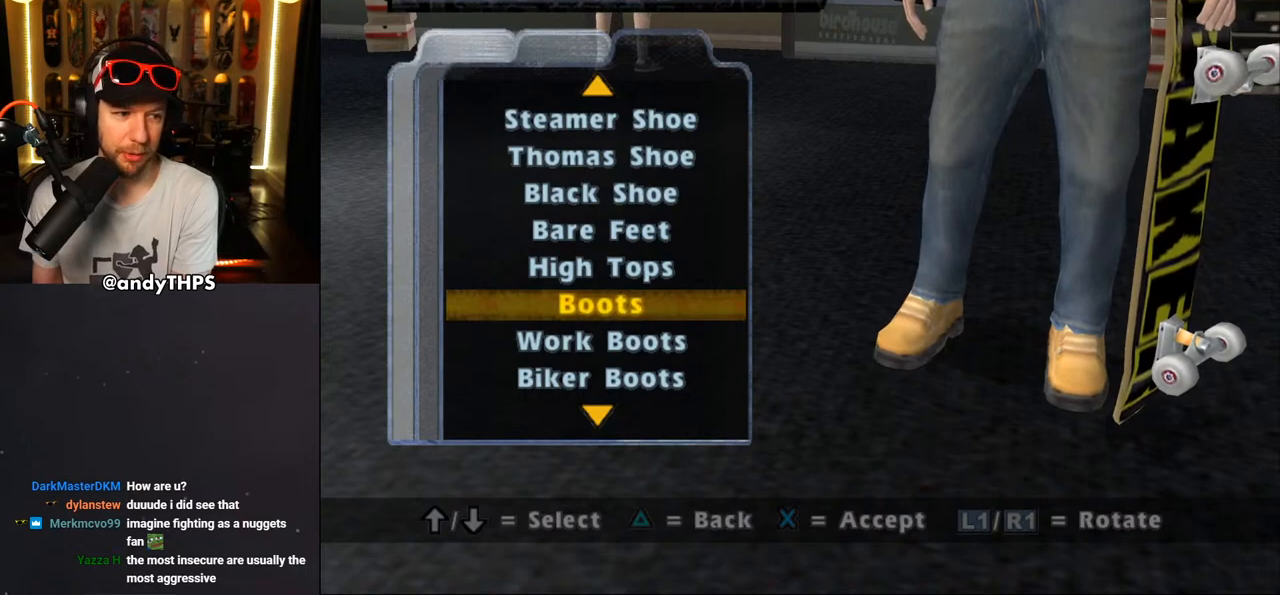
{"buttons": [], "left_stick": "center", "right_stick": "center", "events": [[133, "TRIANGLE", "down"], [250, "TRIANGLE", "up"]]}
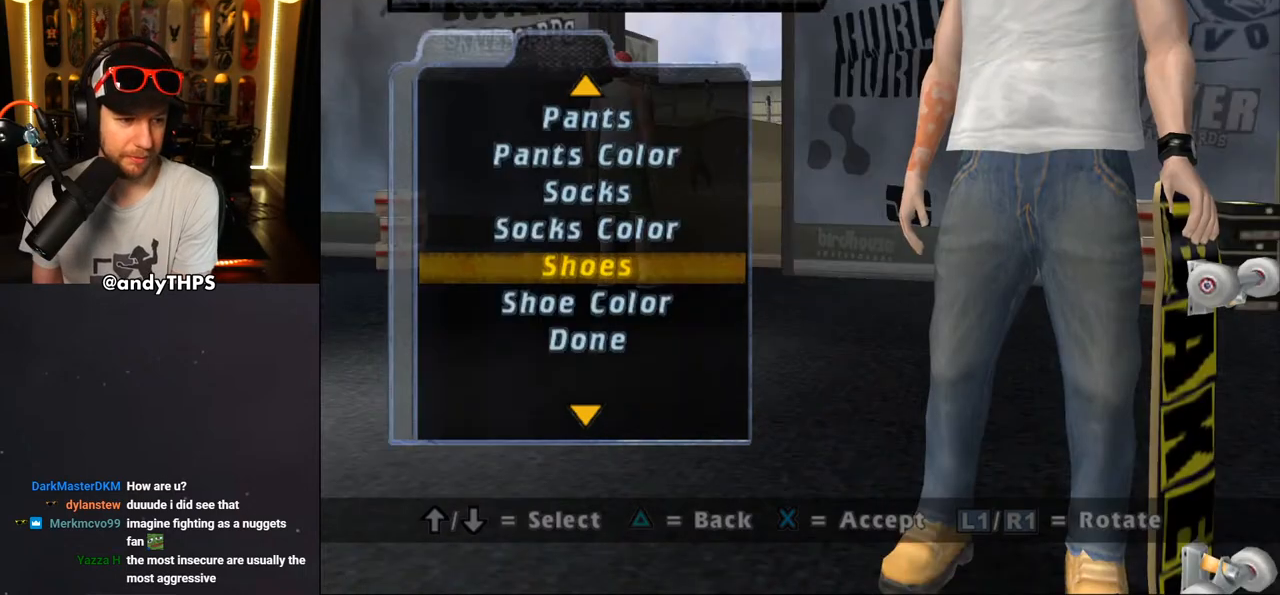
{"buttons": [], "left_stick": "center", "right_stick": "center", "events": []}
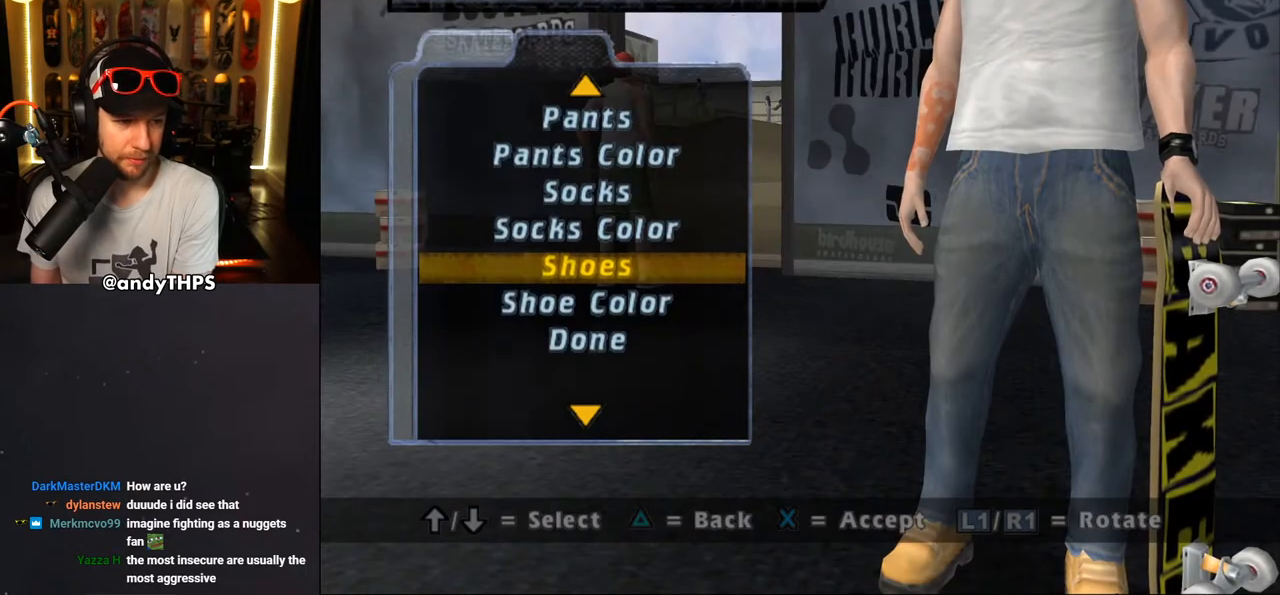
{"buttons": ["DPAD_UP"], "left_stick": "center", "right_stick": "center", "events": [[117, "DPAD_DOWN", "down"], [250, "DPAD_DOWN", "up"], [500, "DPAD_UP", "down"]]}
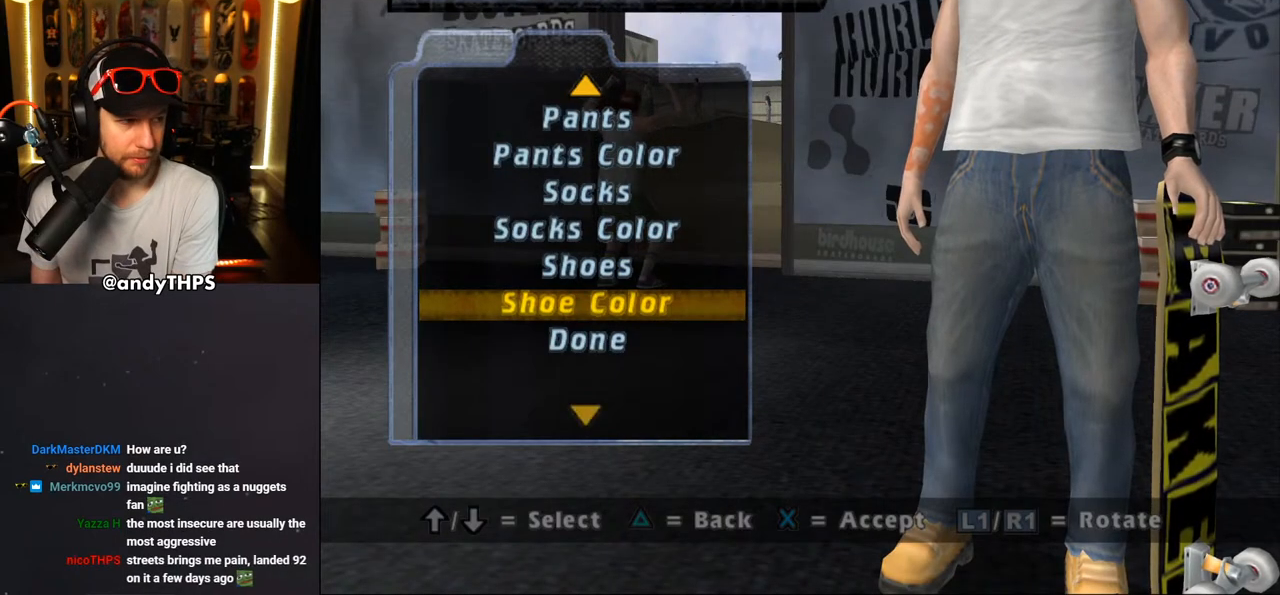
{"buttons": [], "left_stick": "center", "right_stick": "center", "events": [[167, "DPAD_UP", "up"]]}
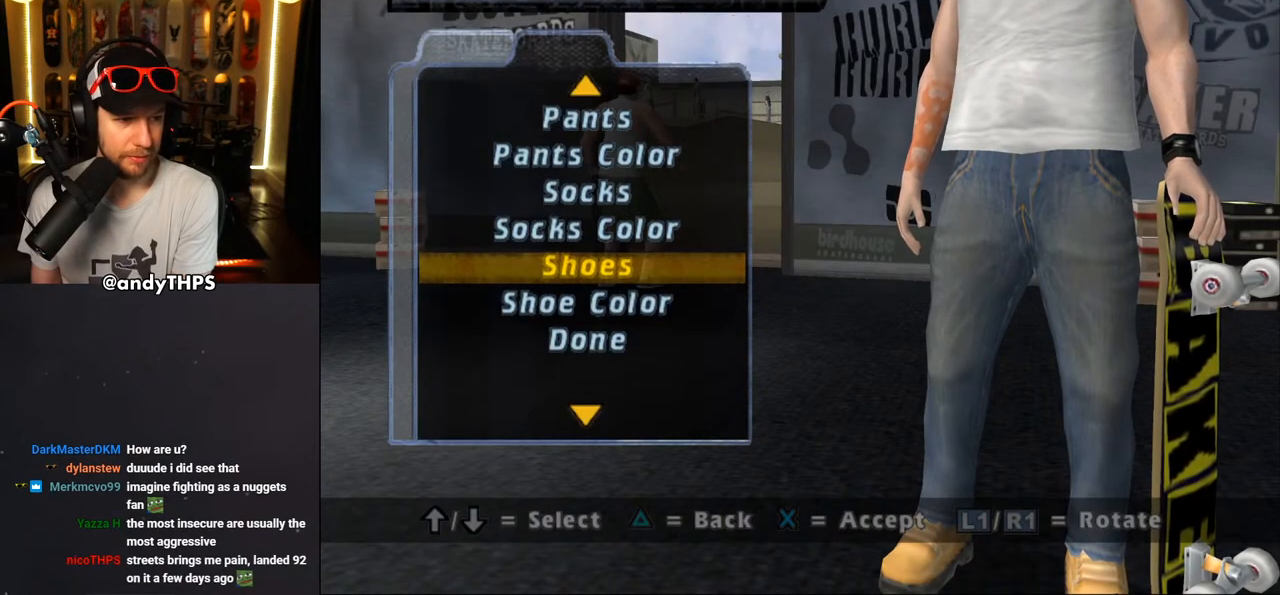
{"buttons": [], "left_stick": "center", "right_stick": "center", "events": []}
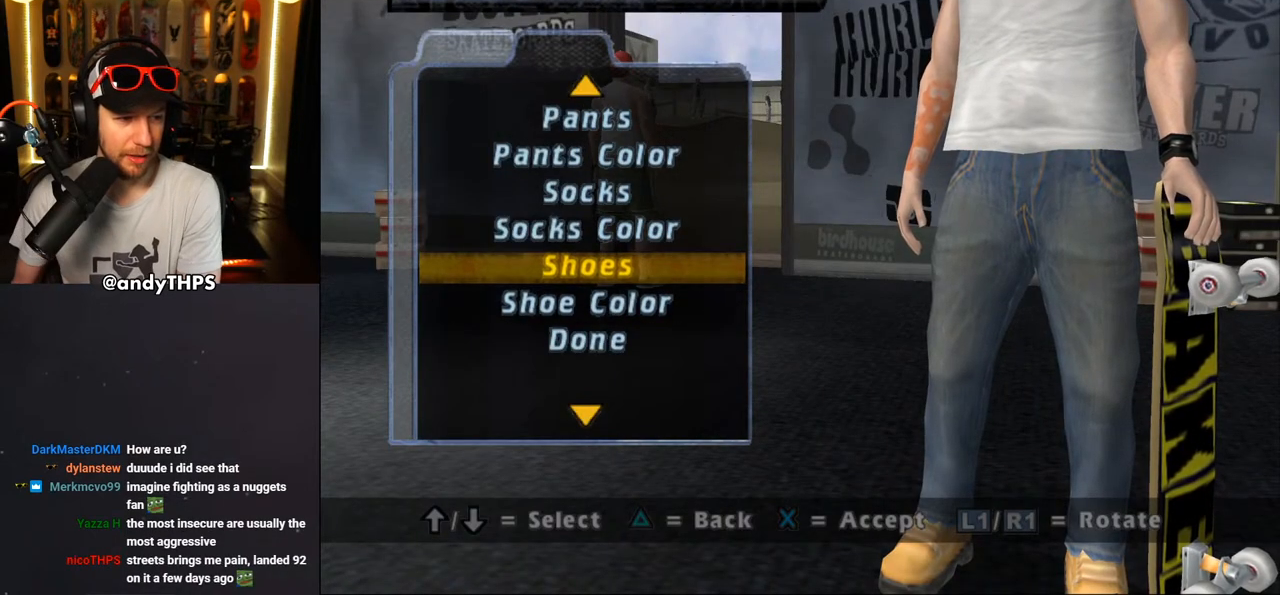
{"buttons": [], "left_stick": "center", "right_stick": "center", "events": []}
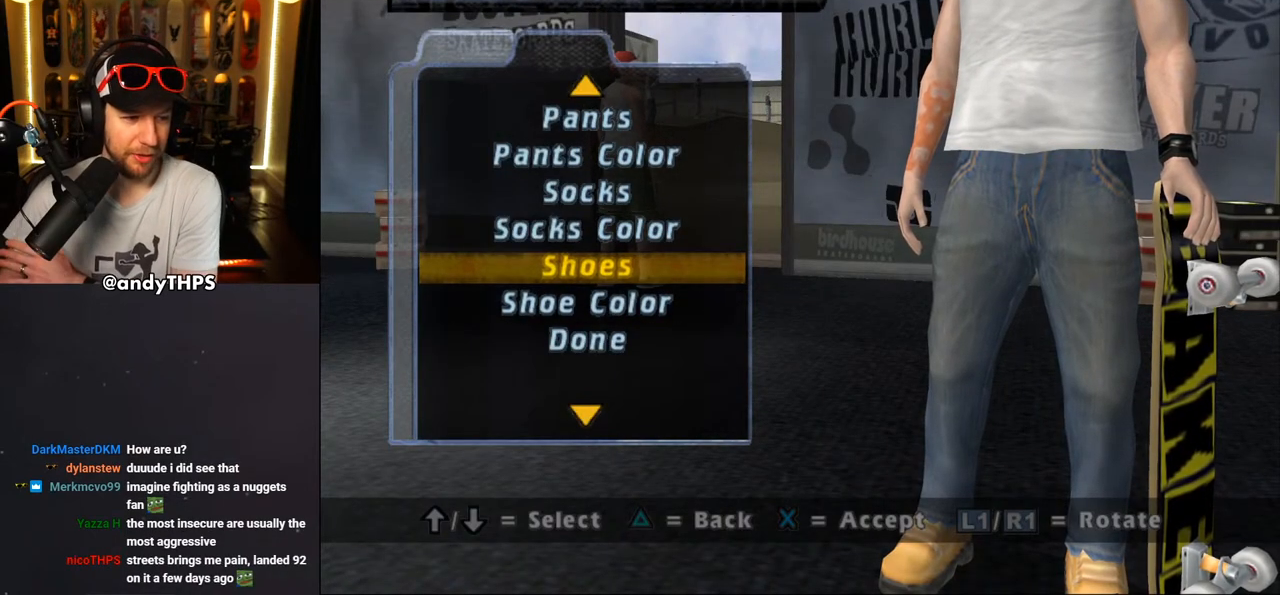
{"buttons": [], "left_stick": "center", "right_stick": "center", "events": []}
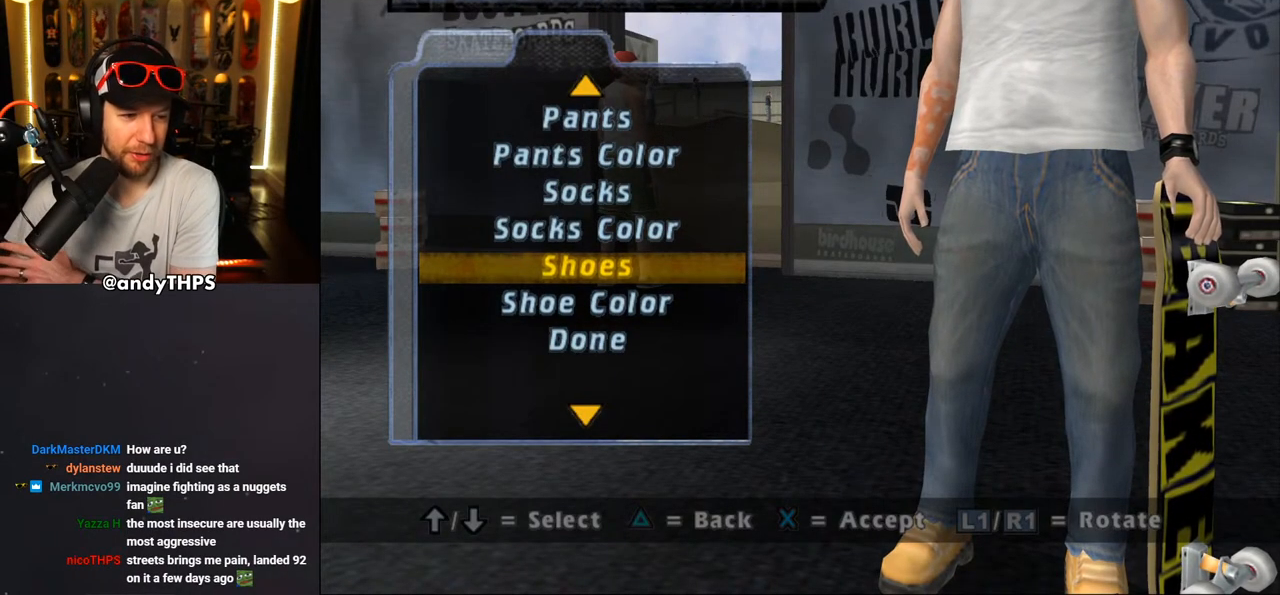
{"buttons": [], "left_stick": "center", "right_stick": "center", "events": []}
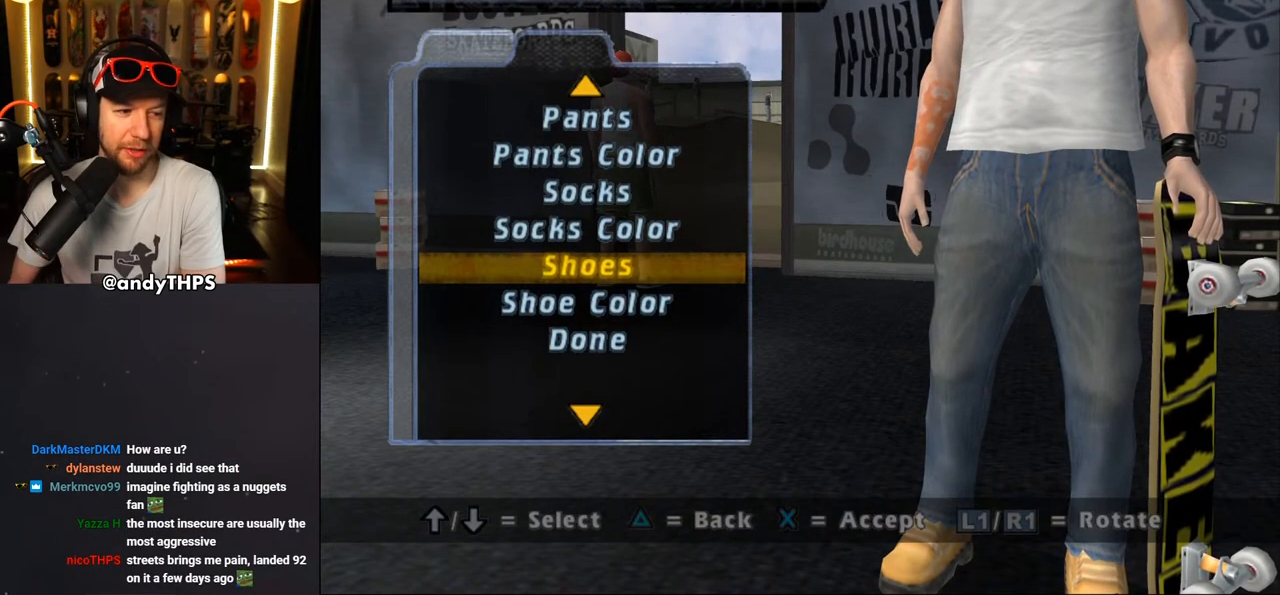
{"buttons": [], "left_stick": "center", "right_stick": "center", "events": []}
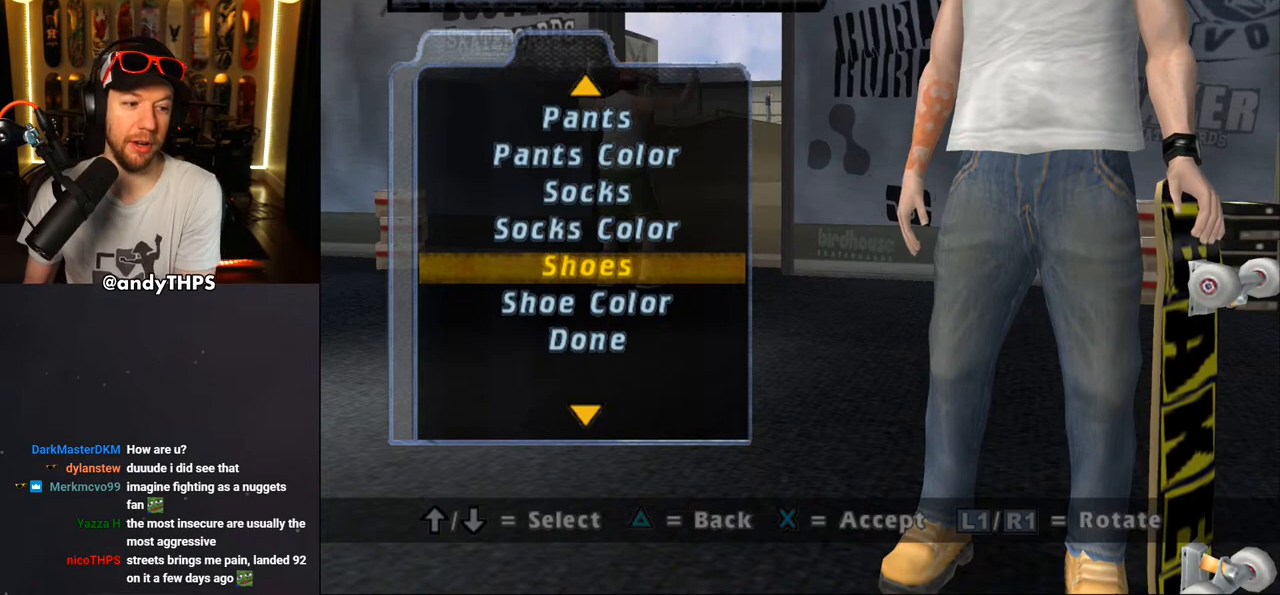
{"buttons": [], "left_stick": "center", "right_stick": "center", "events": [[267, "left_stick", "up-right"], [383, "left_stick", "center"]]}